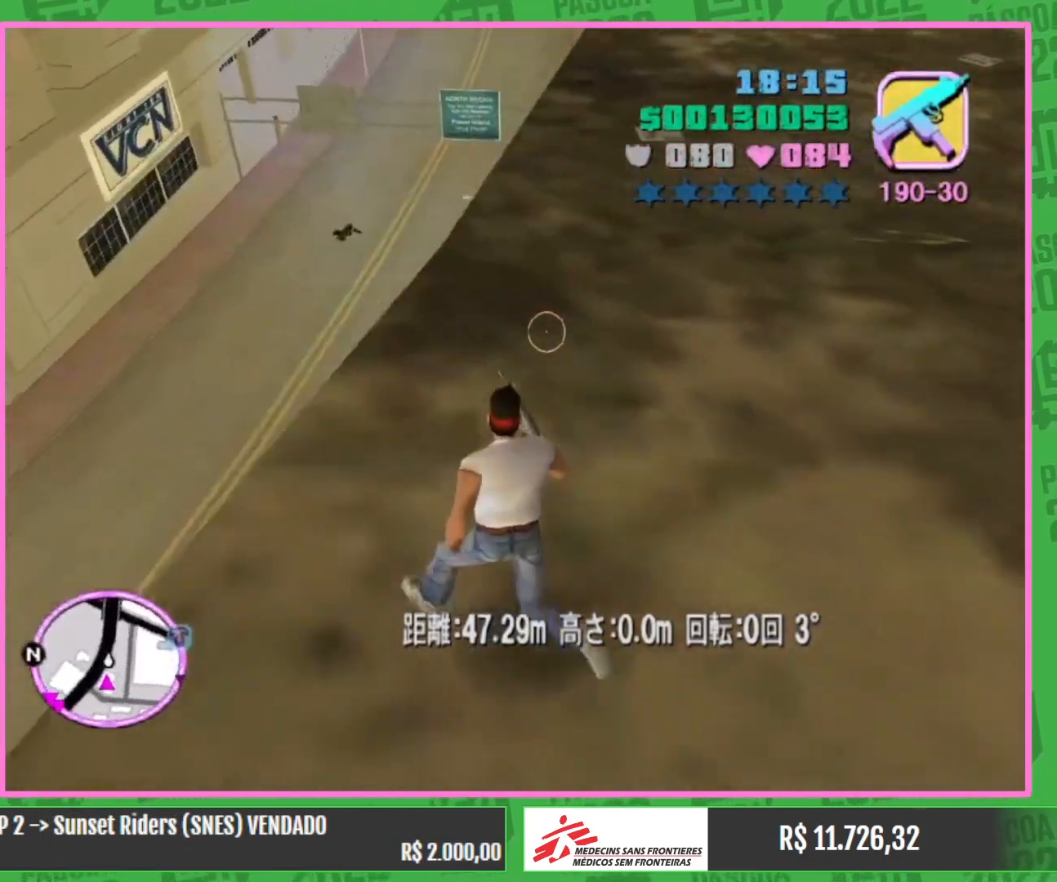
Gameplay with keyboard and mouse; each line is a JSON object with the keys and mouse buttons held at the frame after it. "events" lists presses ("down") and releases ("up") of "a", "w", "mouse_left", "mouse_wheel" and "mouse_right" between this image and that frame as [ms after this image, input, new state], when the widget could be followed in between. "mouse_left", "mouse_wheel", "mouse_right" = the "left", "wheel", "right" buttons of the "mouse" list. No other keys are recorded. "wheel" means that the mouse wheel is clicked or scrolled. Mouse movement is not recorded.
{"keys": ["w"], "mouse": [], "events": [[300, "a", "up"]]}
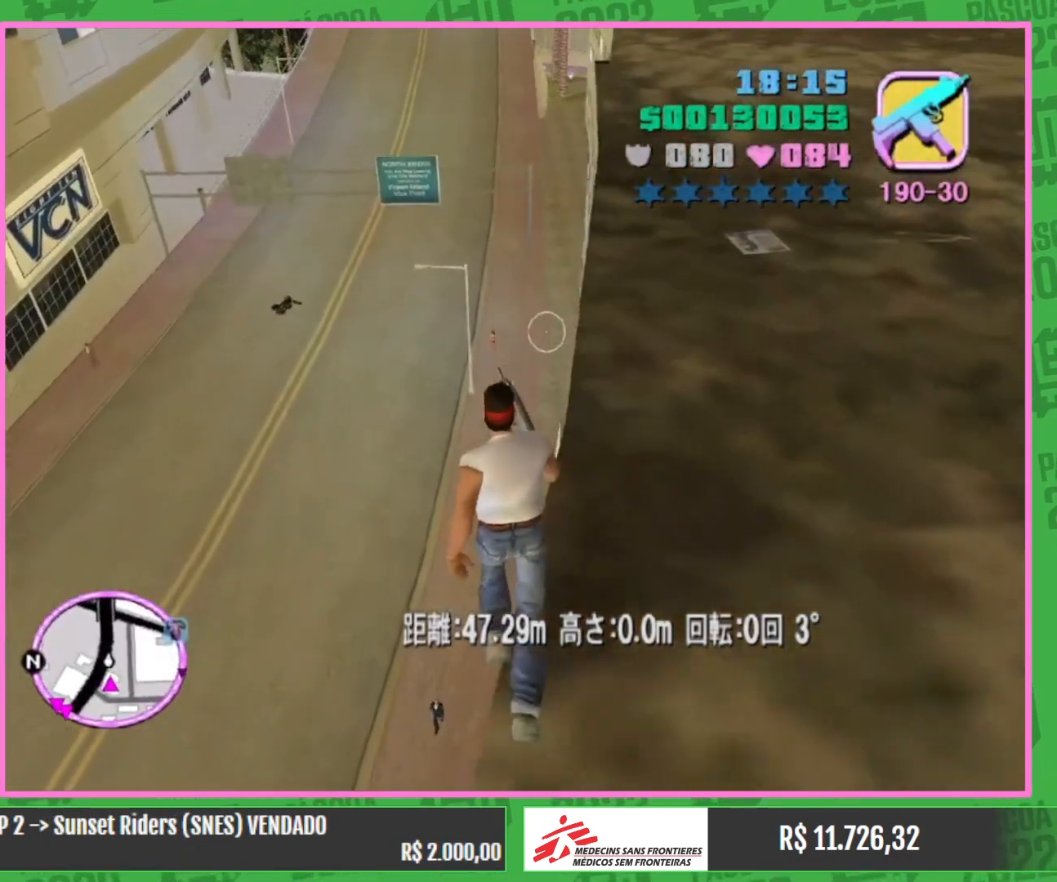
{"keys": ["w"], "mouse": [], "events": []}
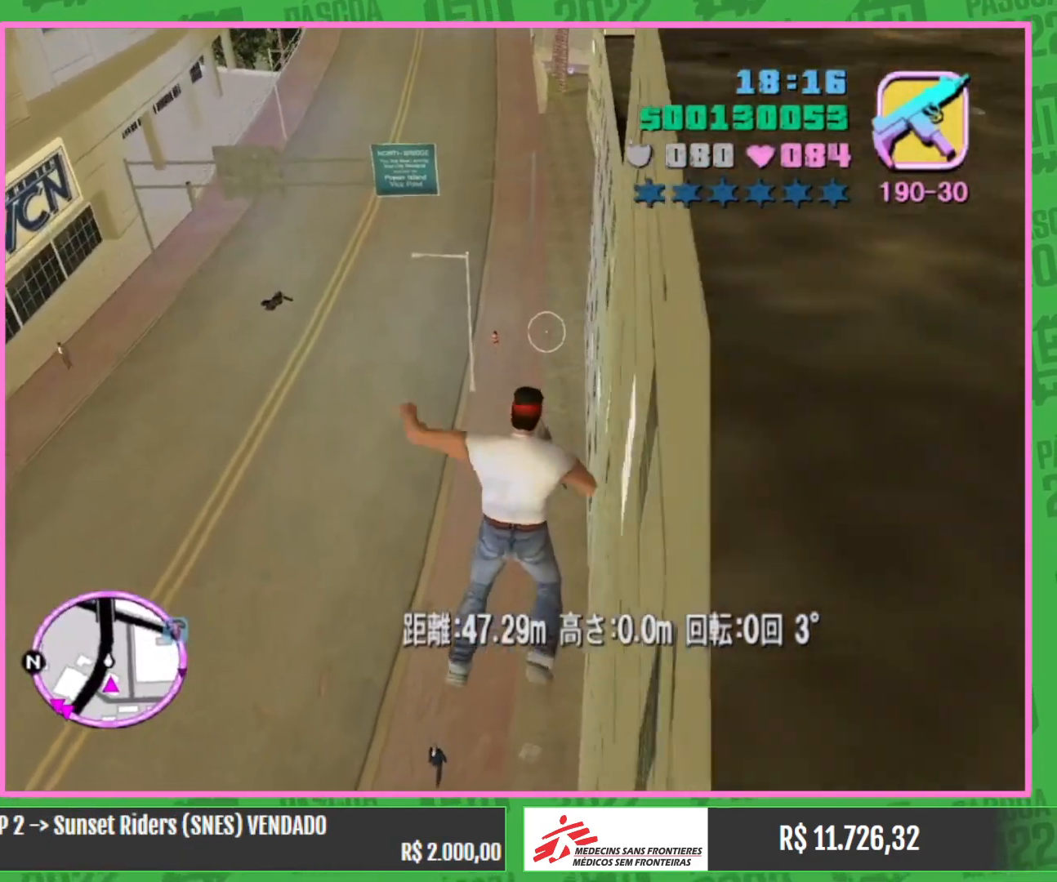
{"keys": ["w"], "mouse": [], "events": []}
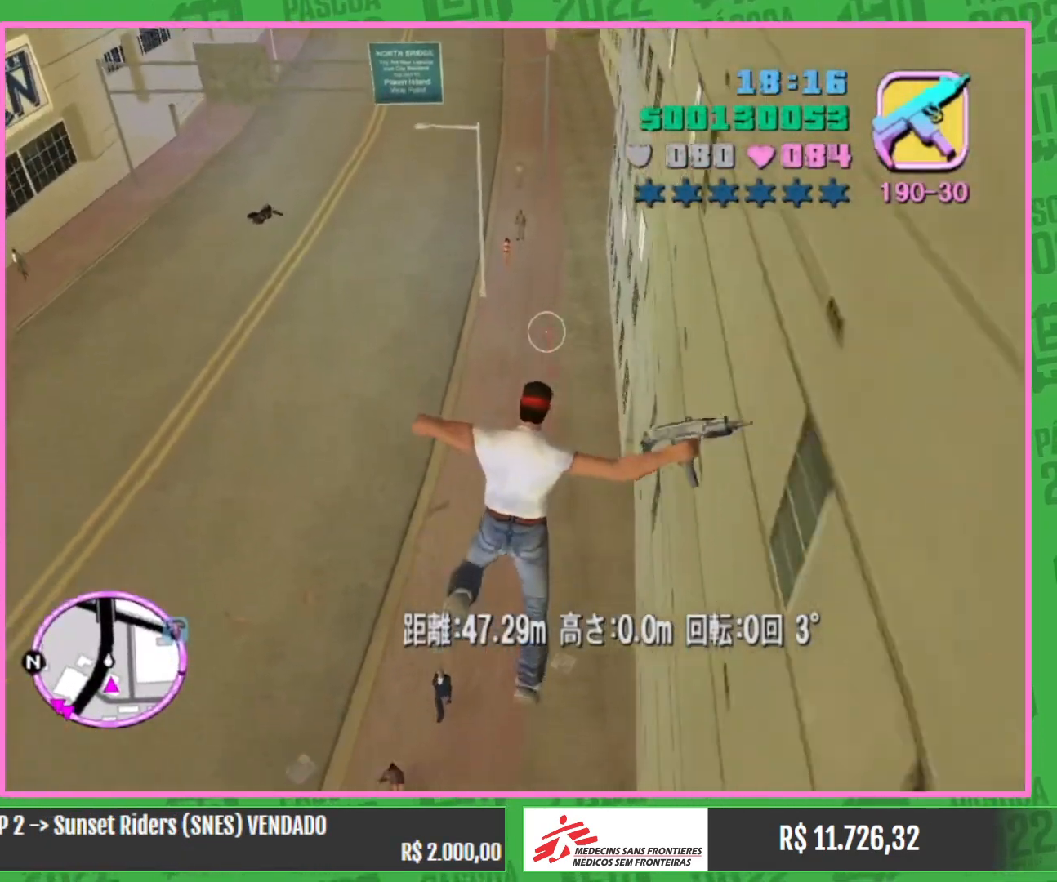
{"keys": ["w"], "mouse": [], "events": []}
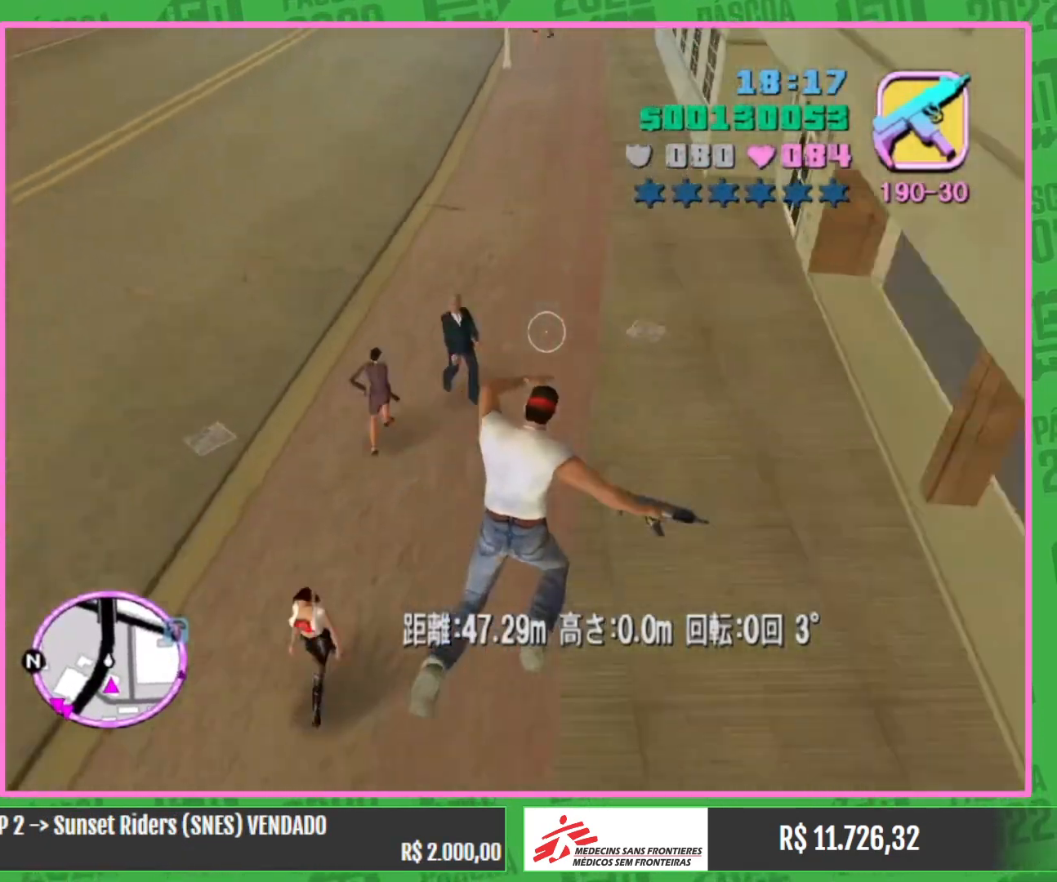
{"keys": ["w"], "mouse": [], "events": []}
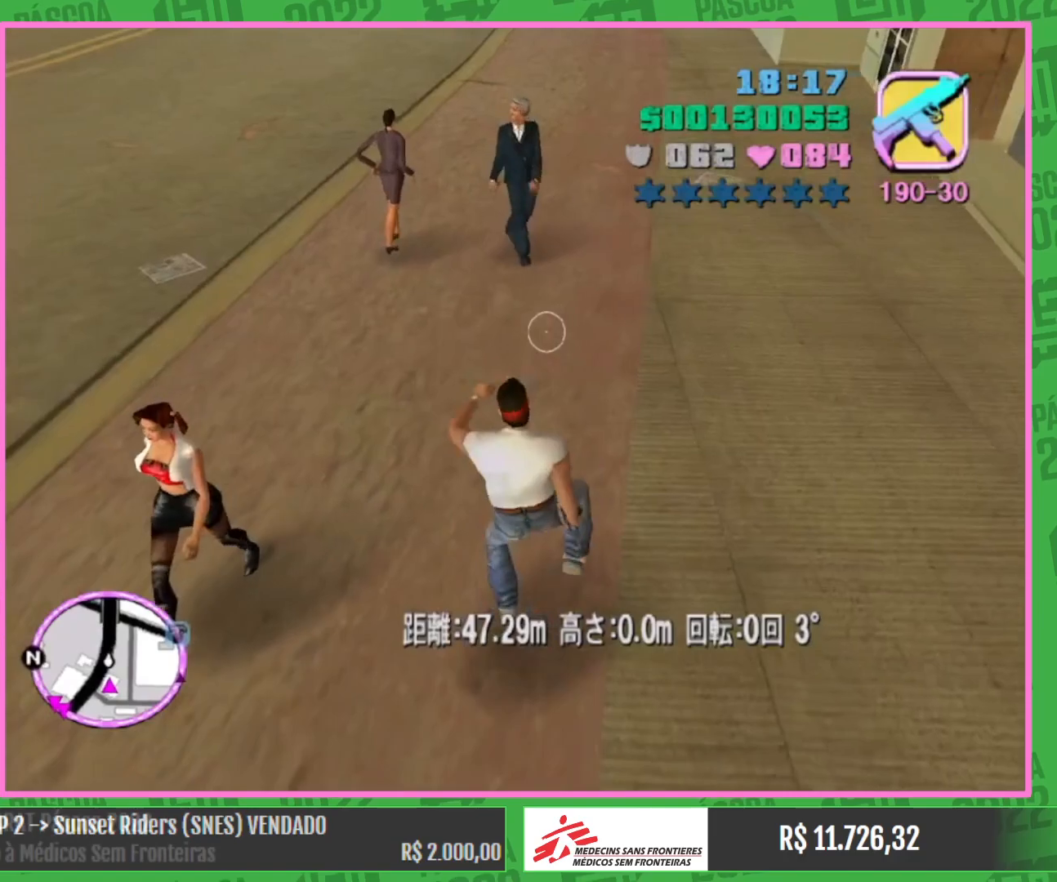
{"keys": ["w"], "mouse": [], "events": []}
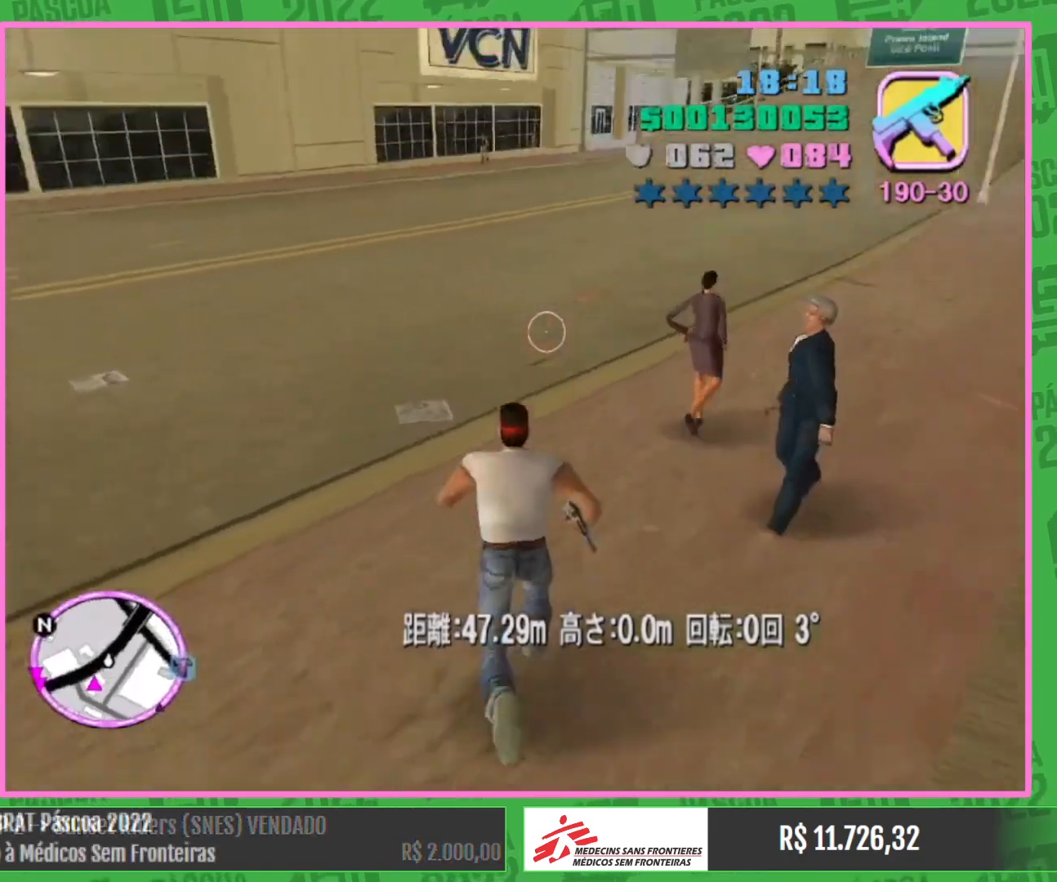
{"keys": ["w"], "mouse": [], "events": []}
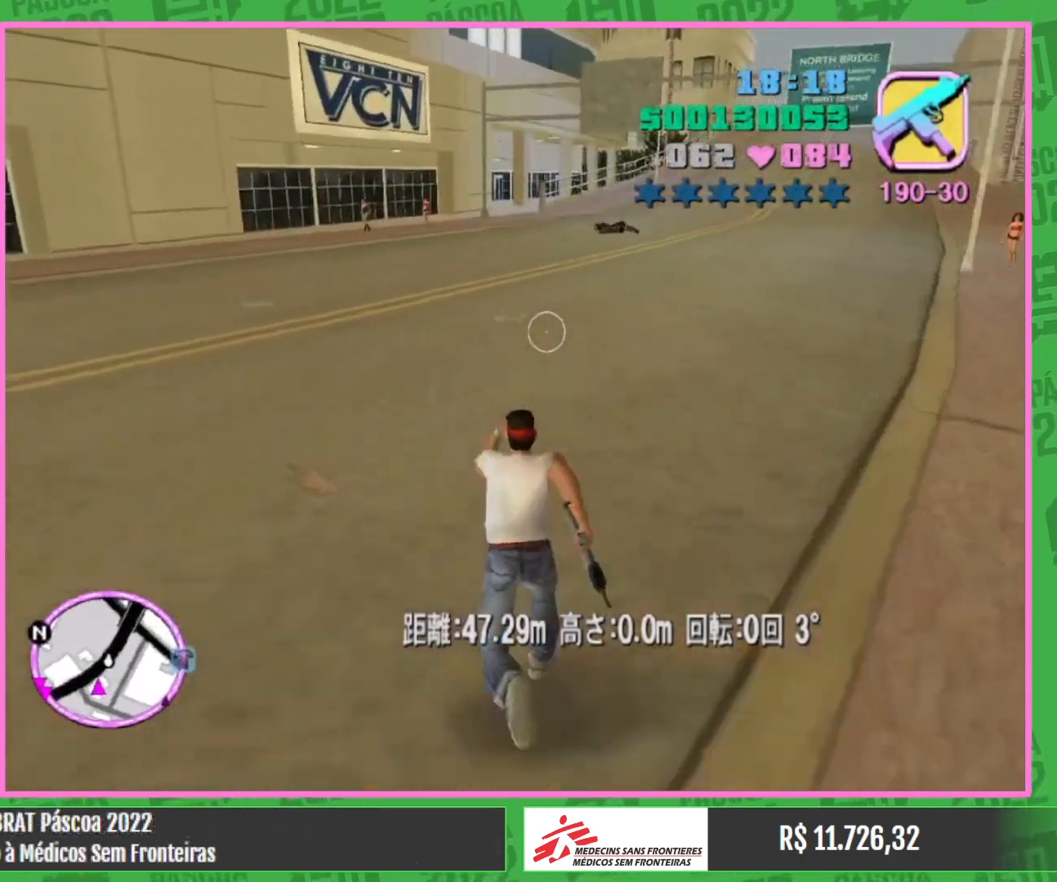
{"keys": ["w"], "mouse": [], "events": []}
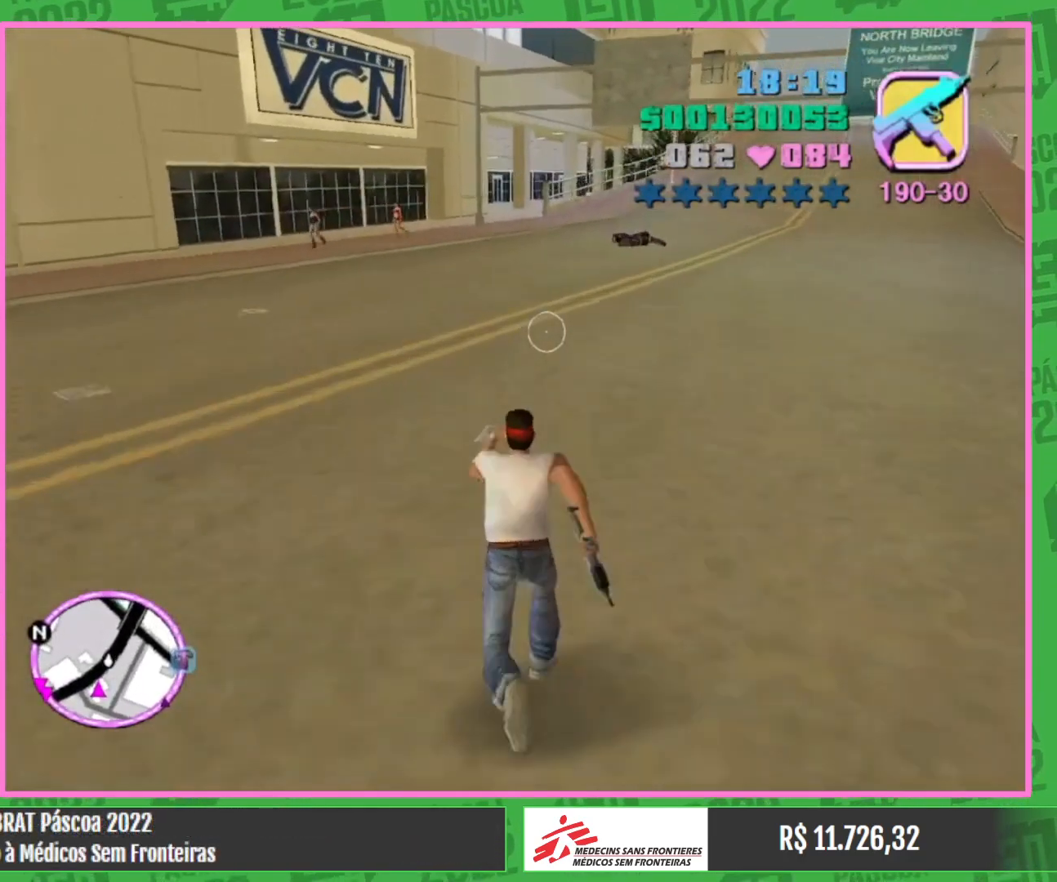
{"keys": ["w"], "mouse": [], "events": []}
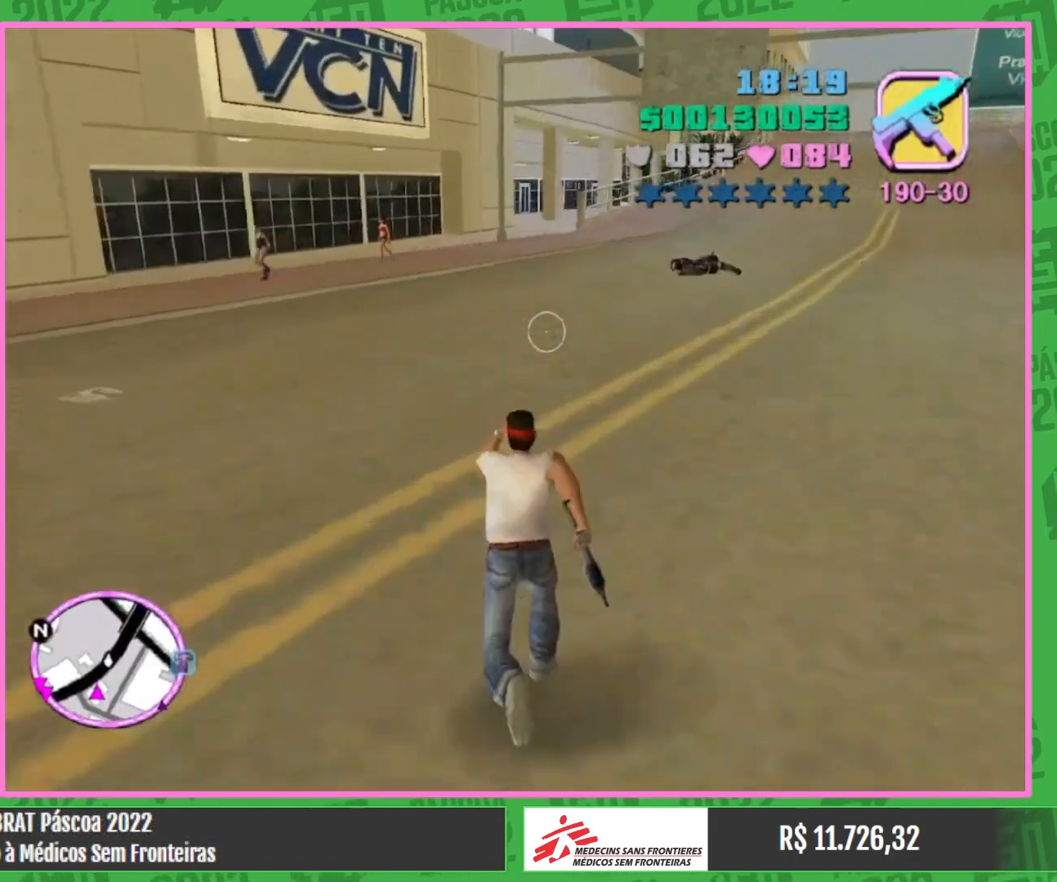
{"keys": ["w"], "mouse": [], "events": []}
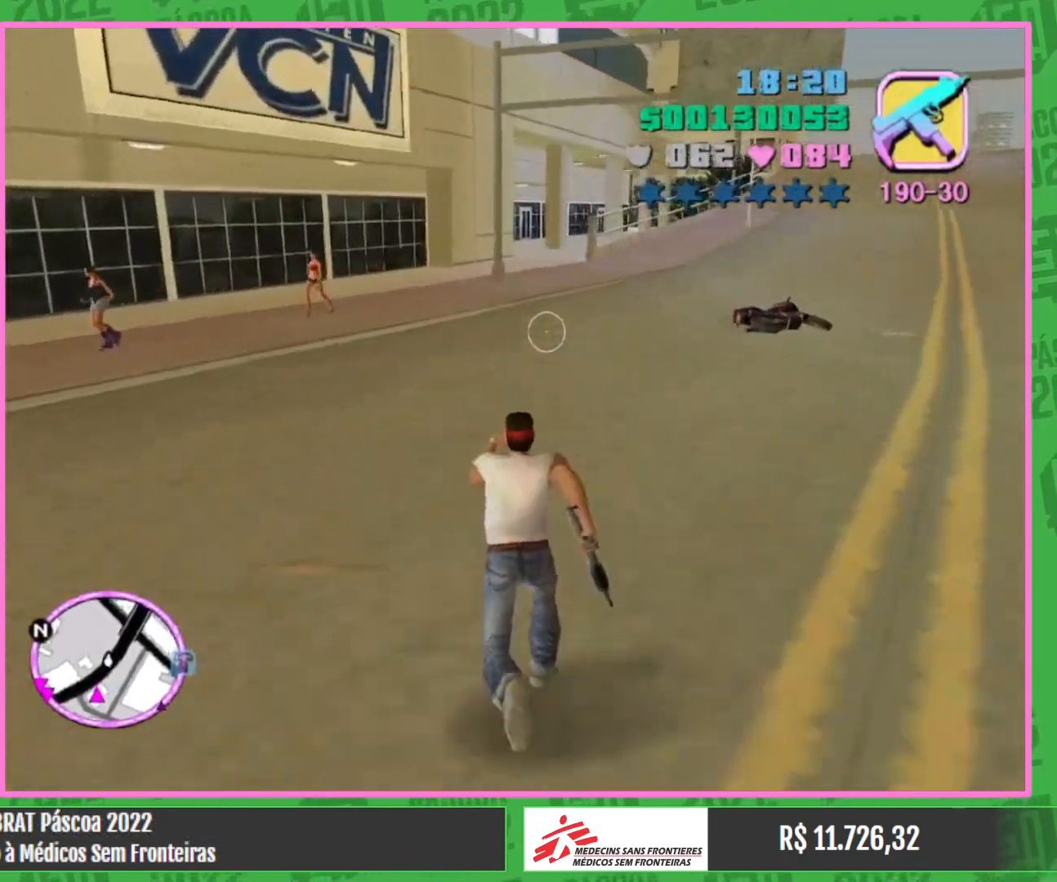
{"keys": ["w"], "mouse": [], "events": []}
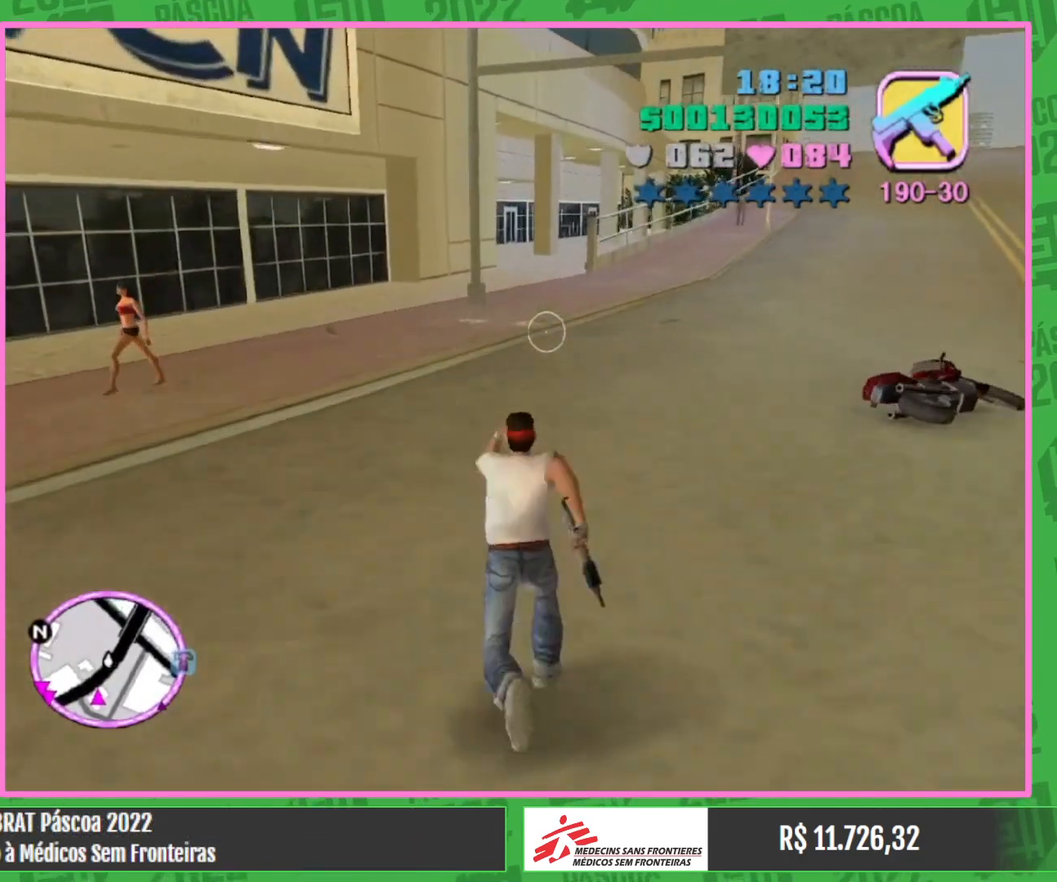
{"keys": ["w"], "mouse": [], "events": []}
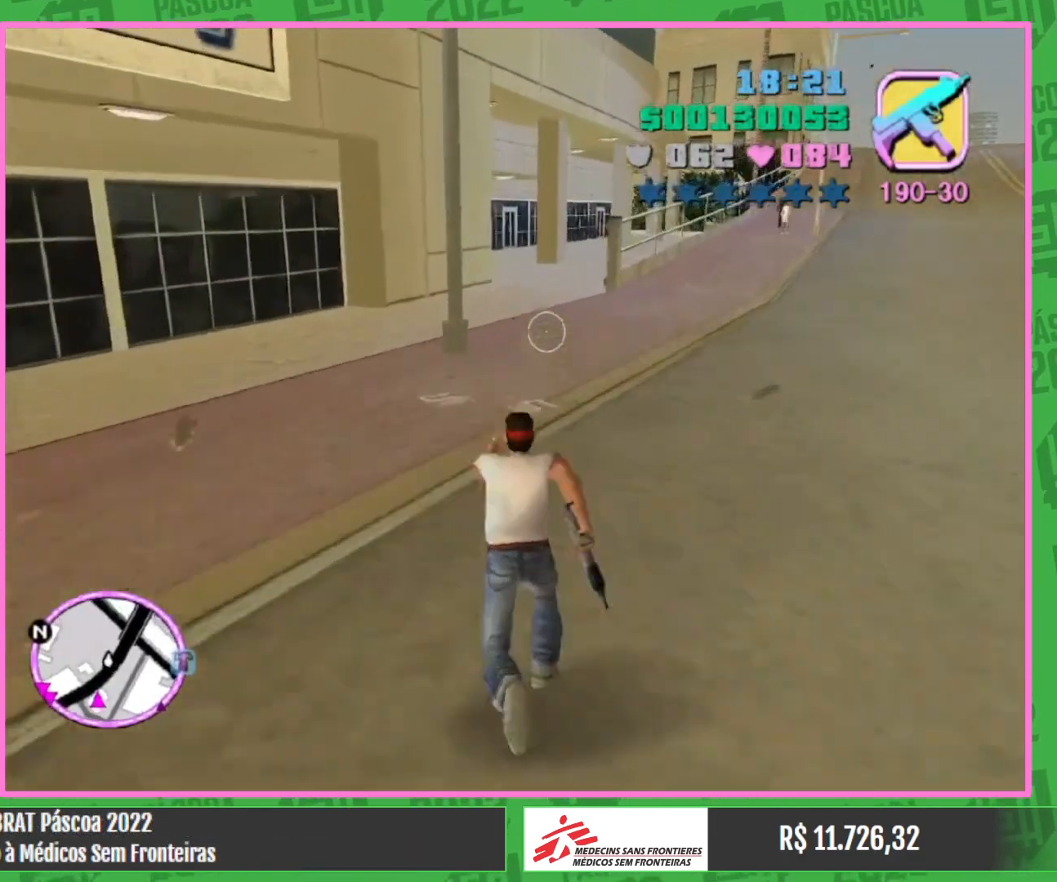
{"keys": ["w"], "mouse": [], "events": []}
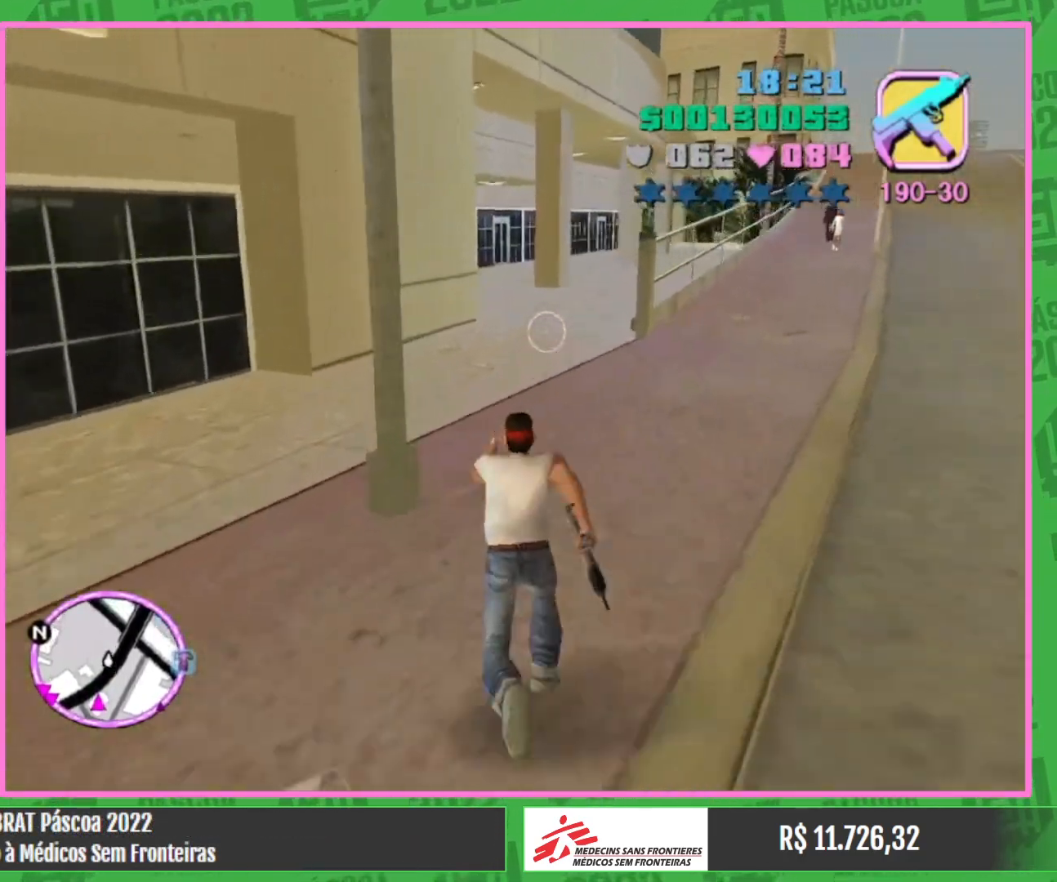
{"keys": ["w"], "mouse": [], "events": []}
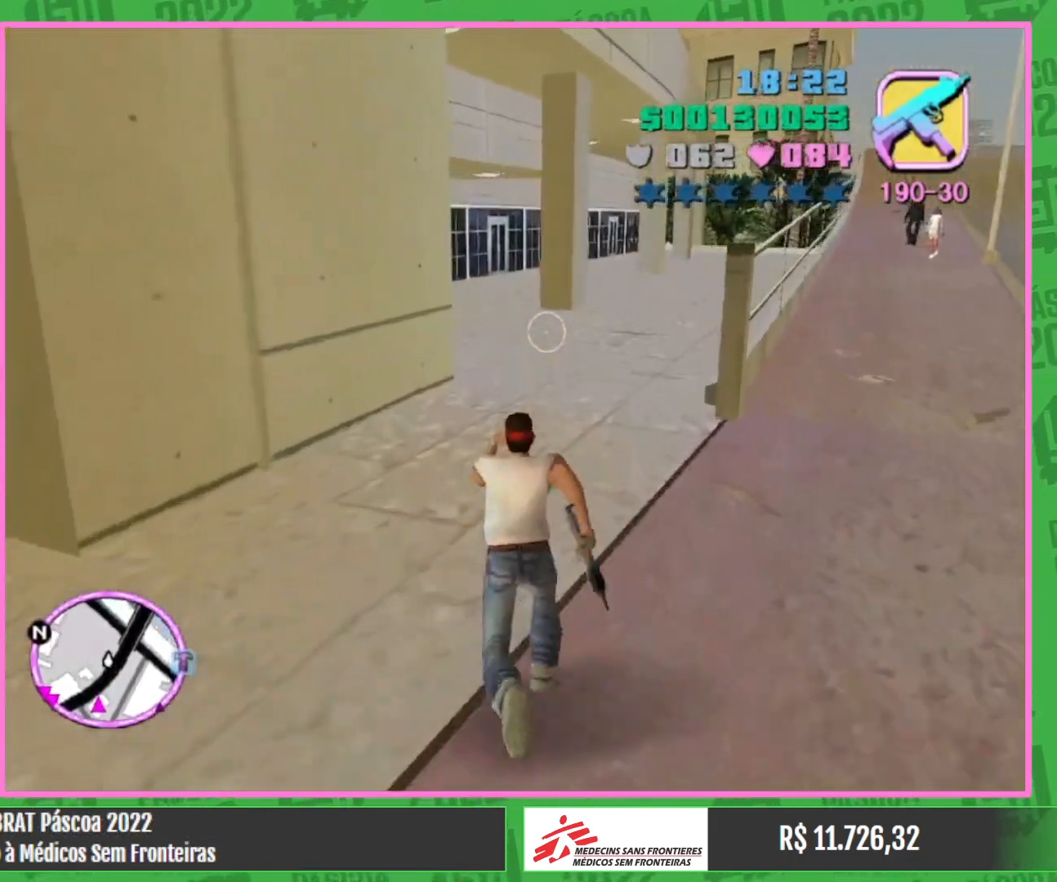
{"keys": ["w"], "mouse": [], "events": []}
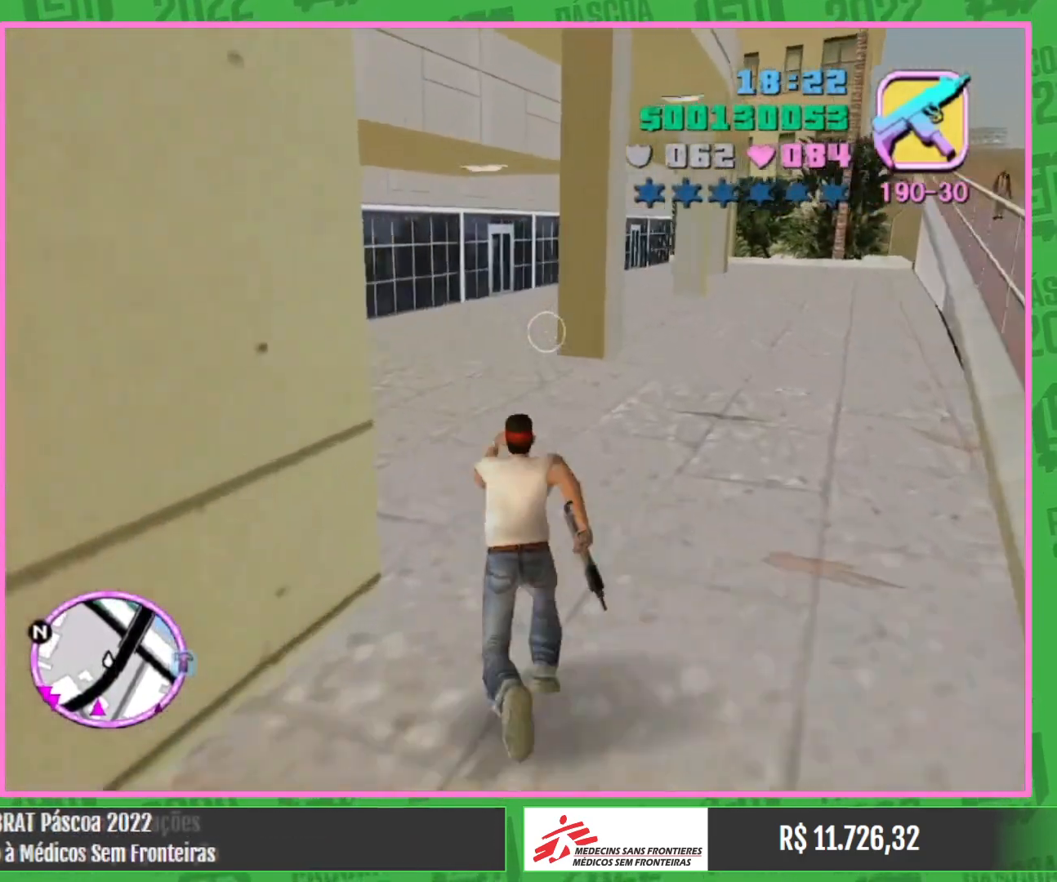
{"keys": ["w"], "mouse": [], "events": []}
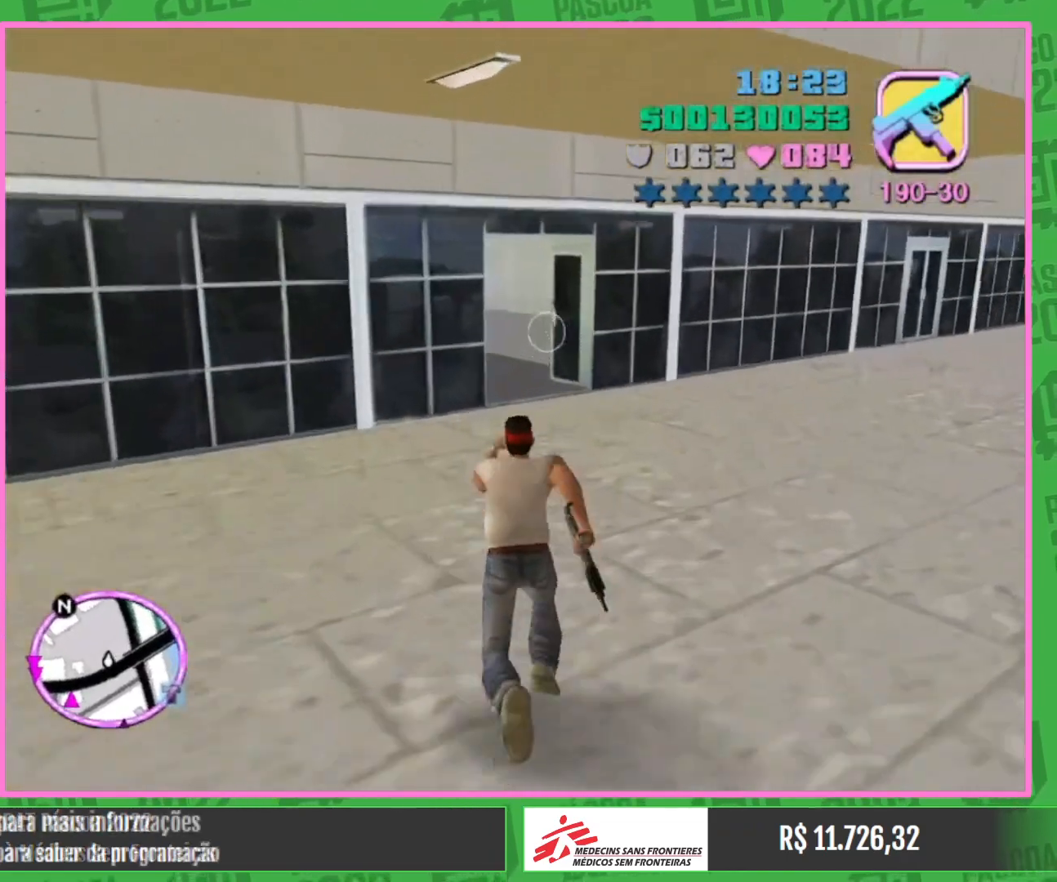
{"keys": ["w"], "mouse": [], "events": []}
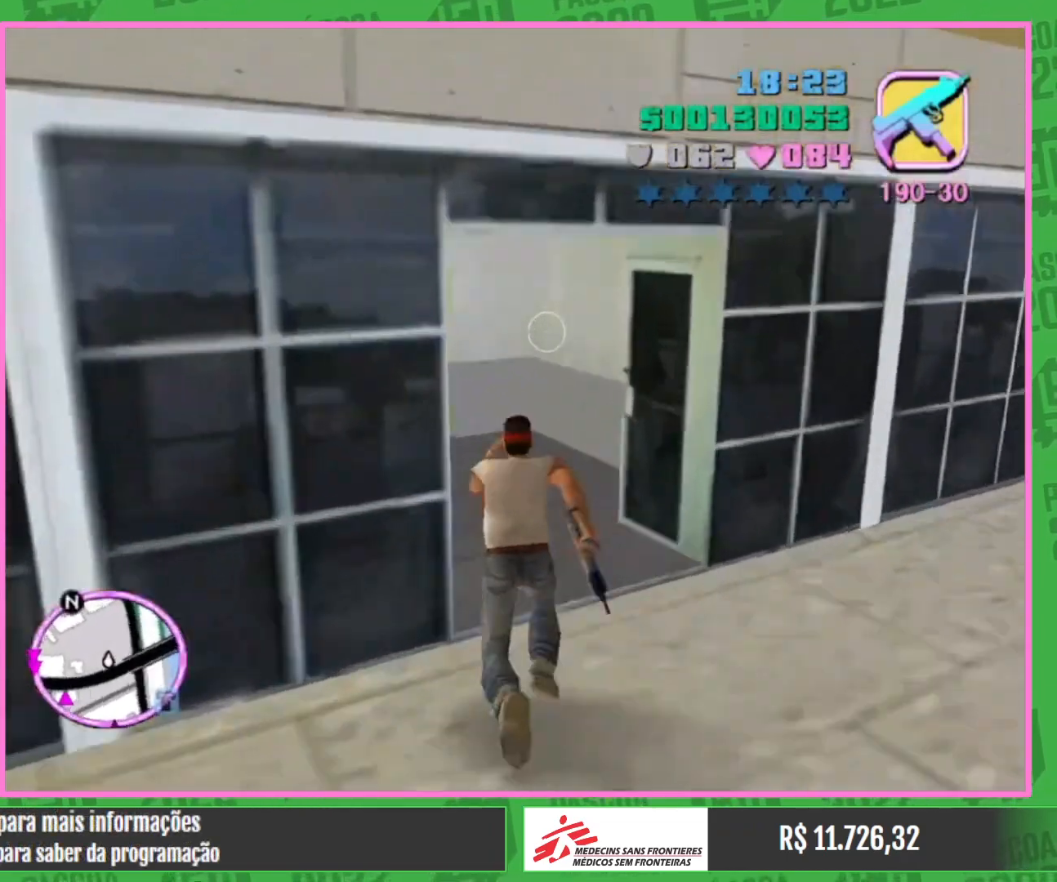
{"keys": ["w"], "mouse": [], "events": []}
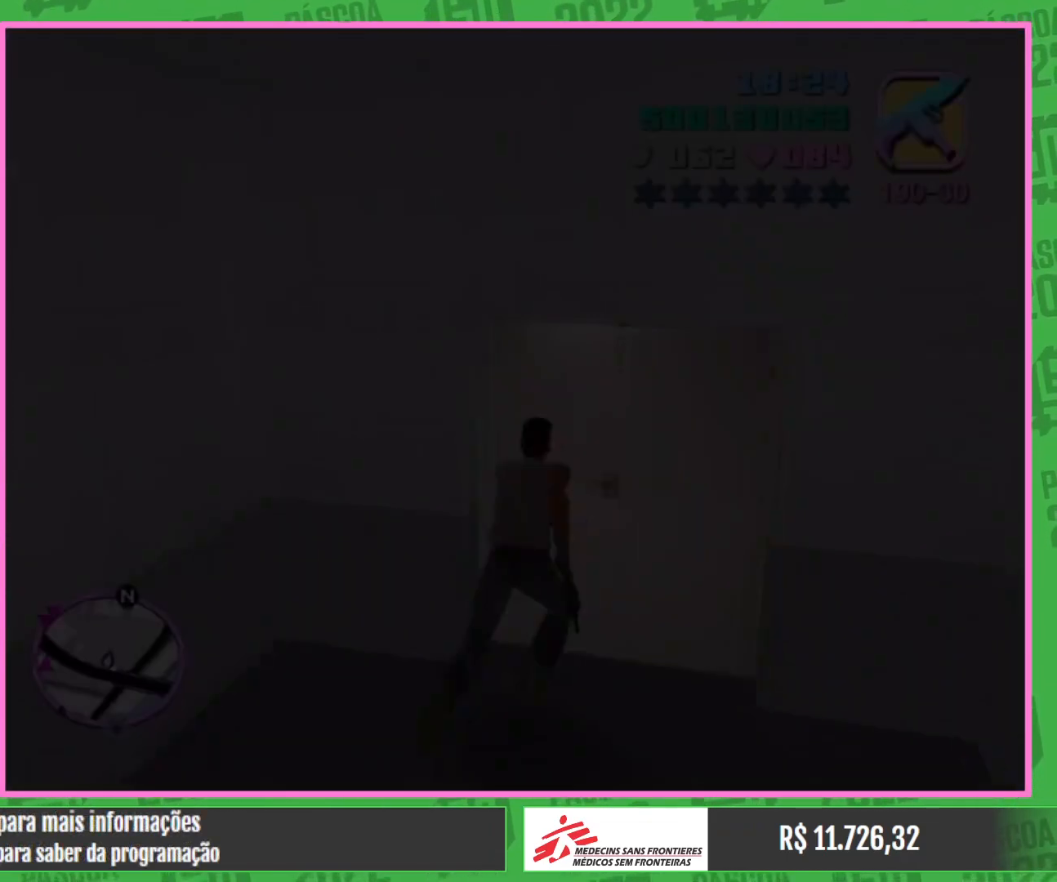
{"keys": ["a", "w"], "mouse": [], "events": [[17, "a", "down"]]}
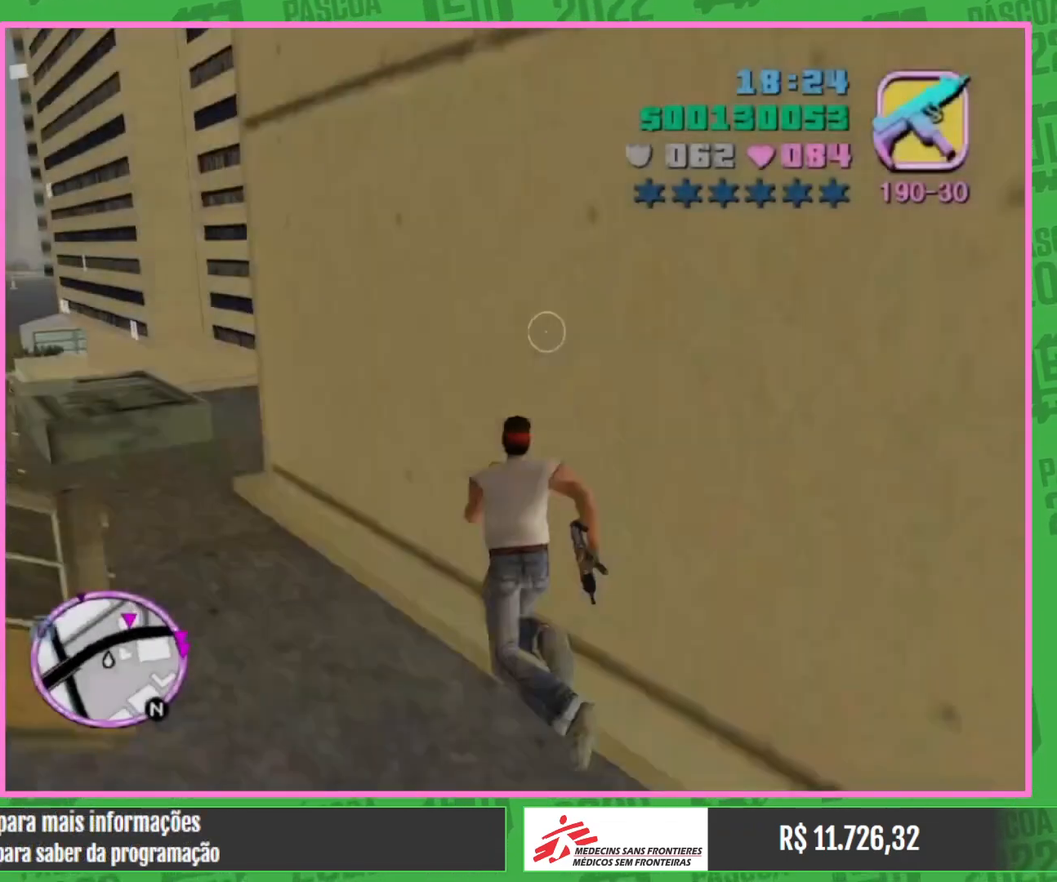
{"keys": ["a", "w"], "mouse": [], "events": []}
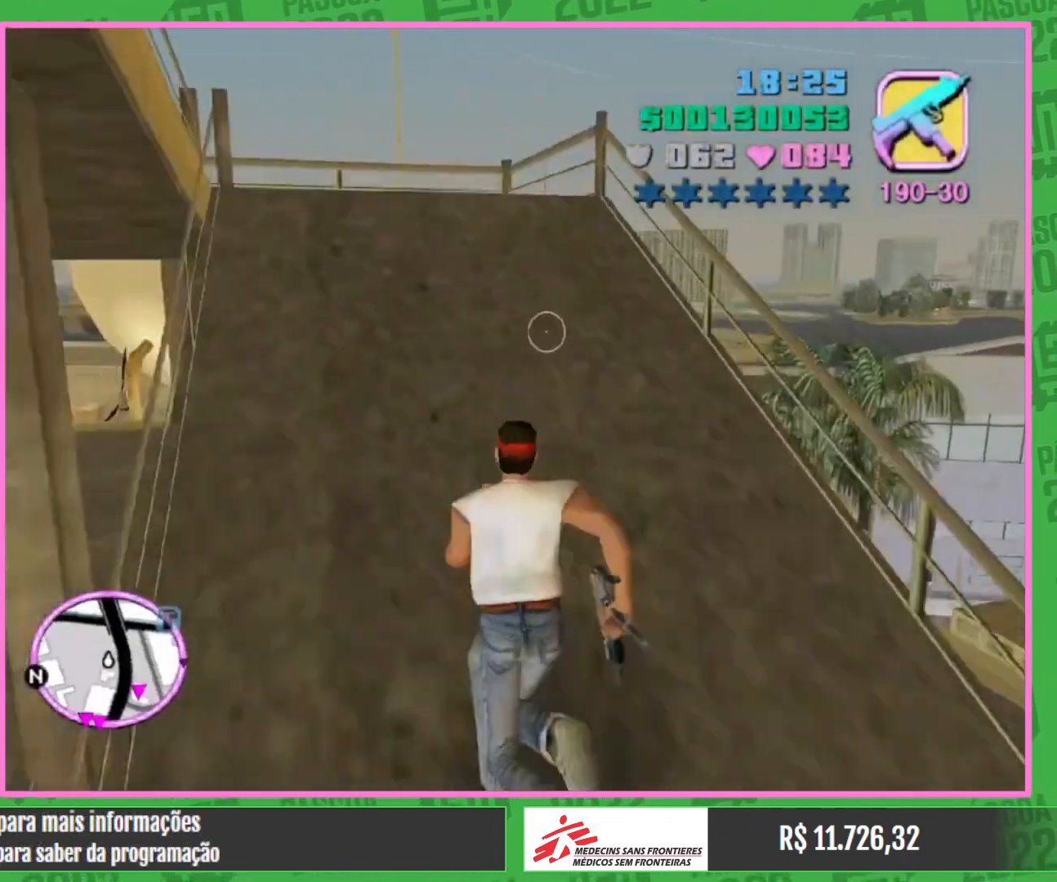
{"keys": ["w"], "mouse": [], "events": [[50, "a", "up"]]}
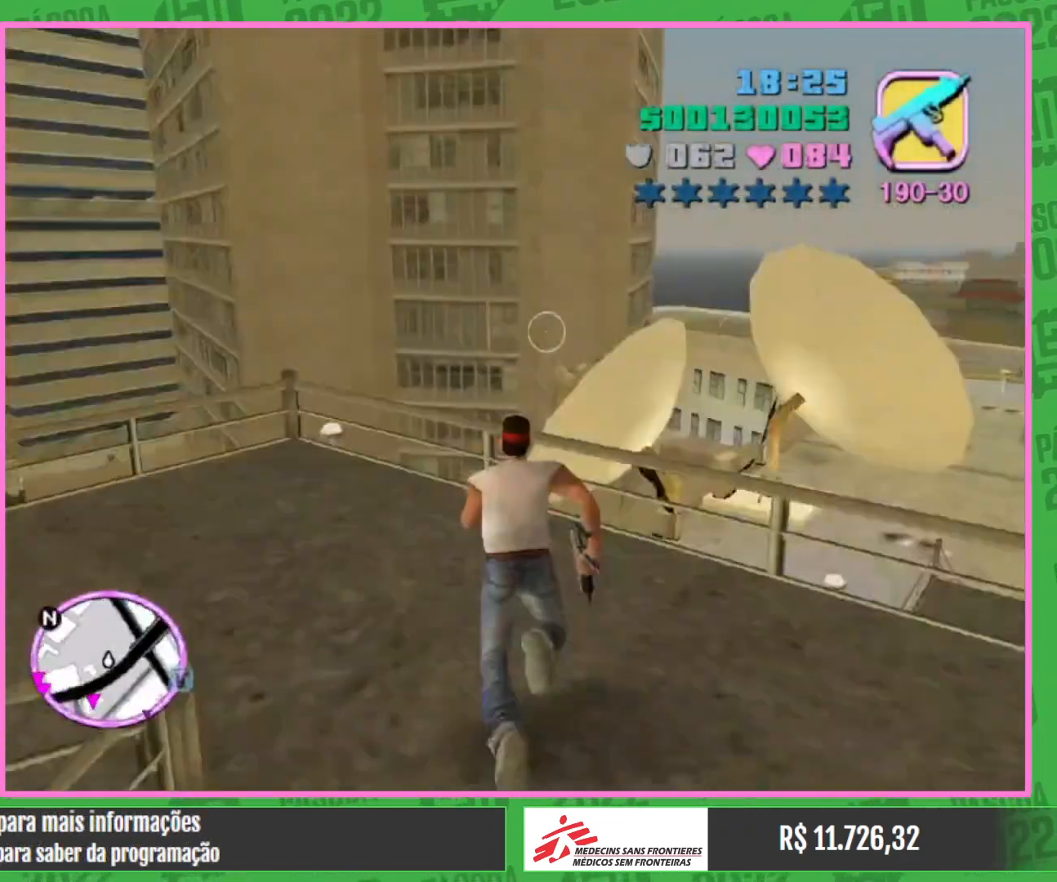
{"keys": ["w"], "mouse": [], "events": []}
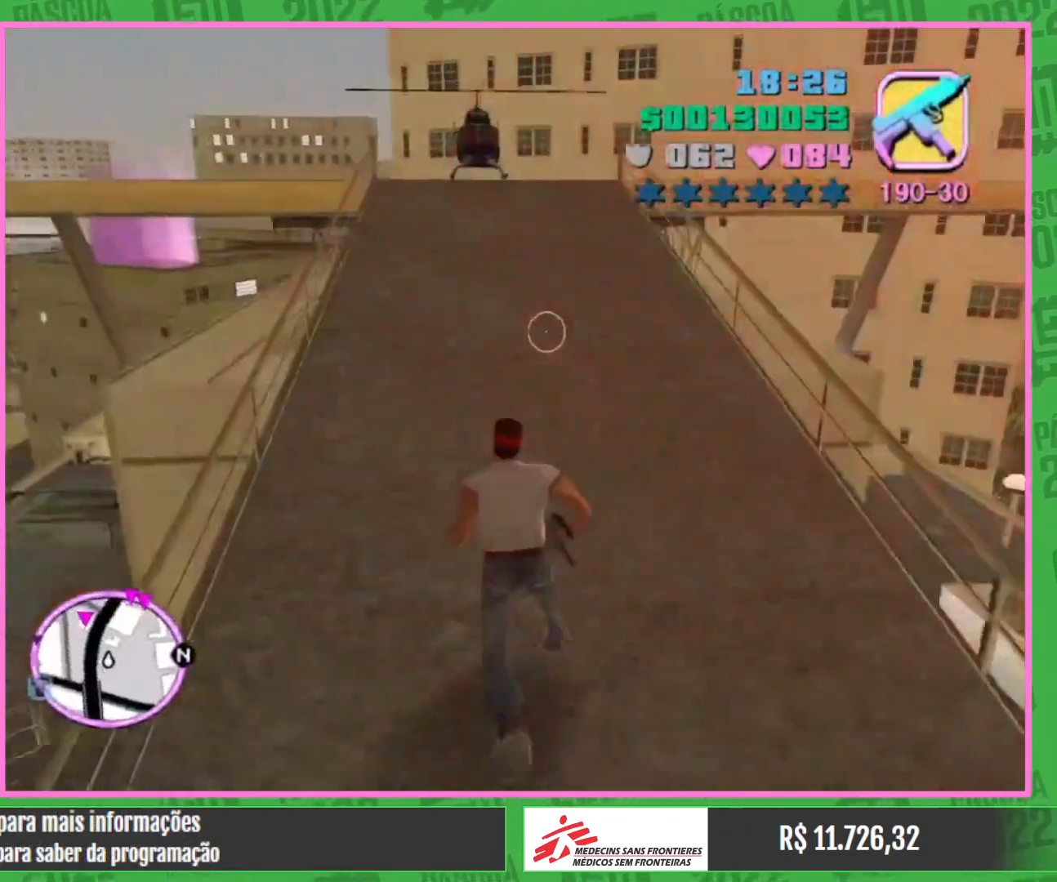
{"keys": ["w"], "mouse": [], "events": []}
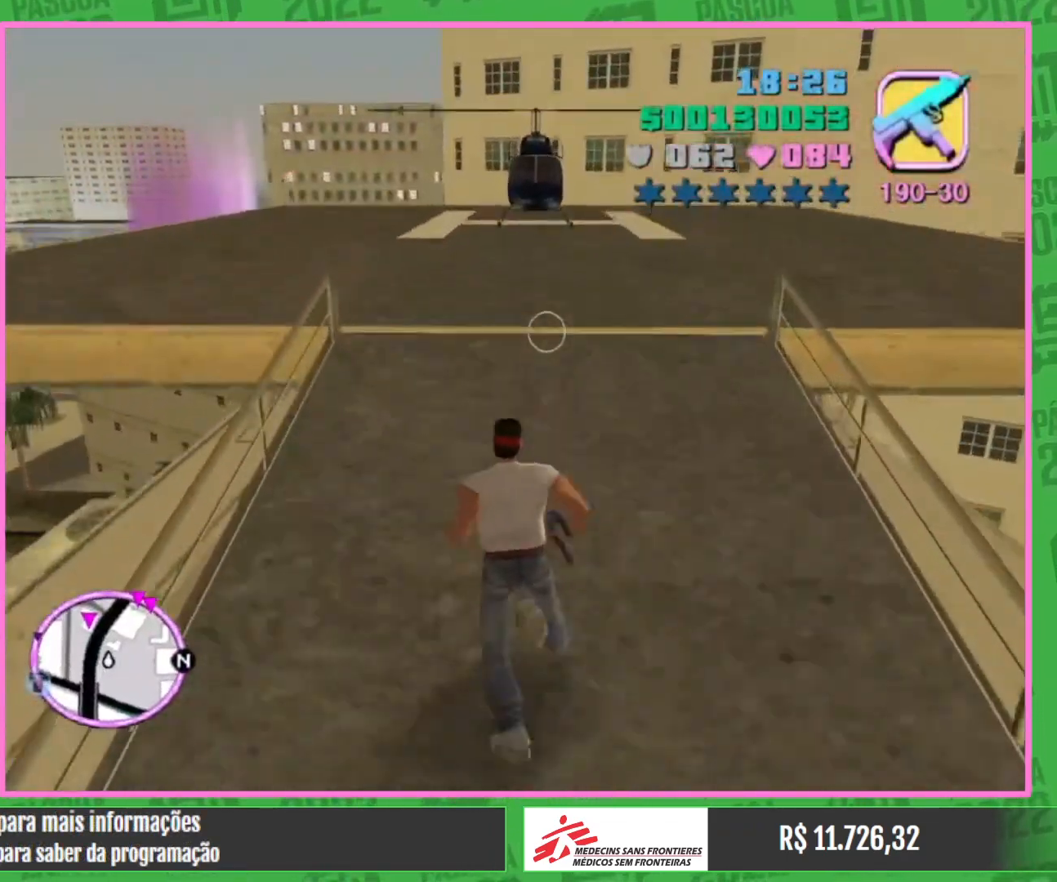
{"keys": ["w"], "mouse": [], "events": []}
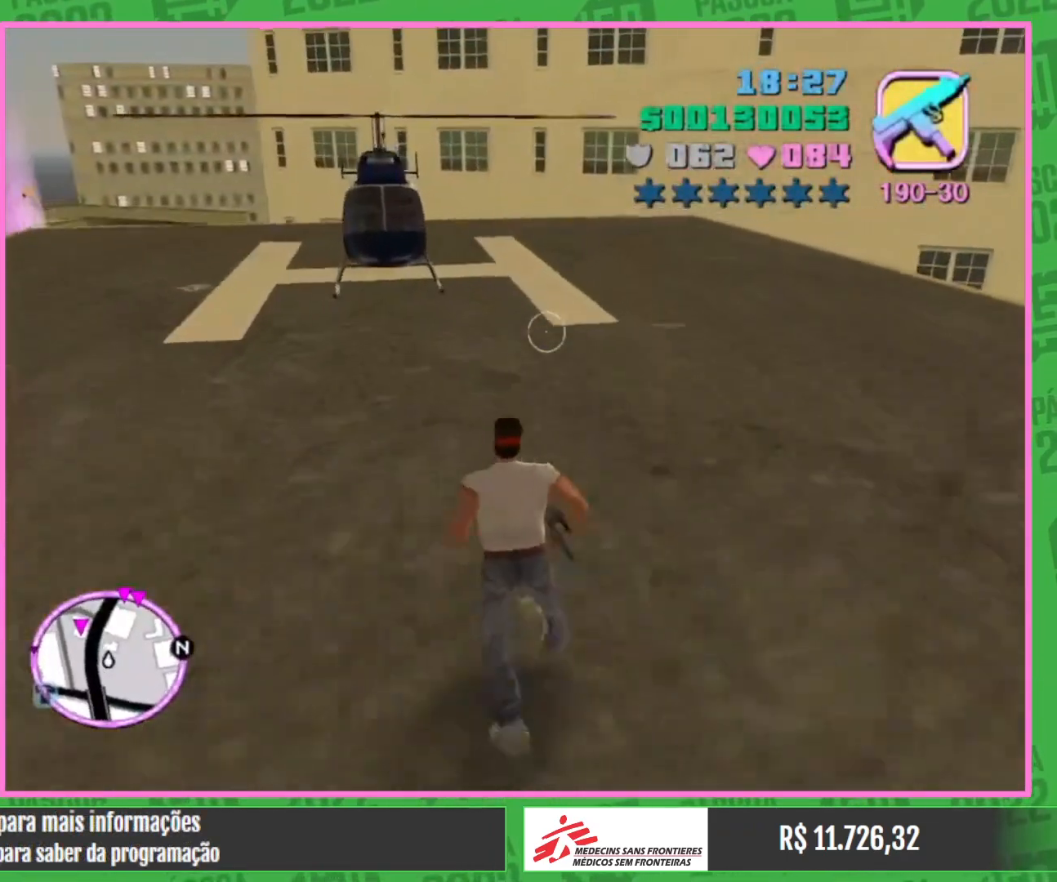
{"keys": ["w"], "mouse": [], "events": []}
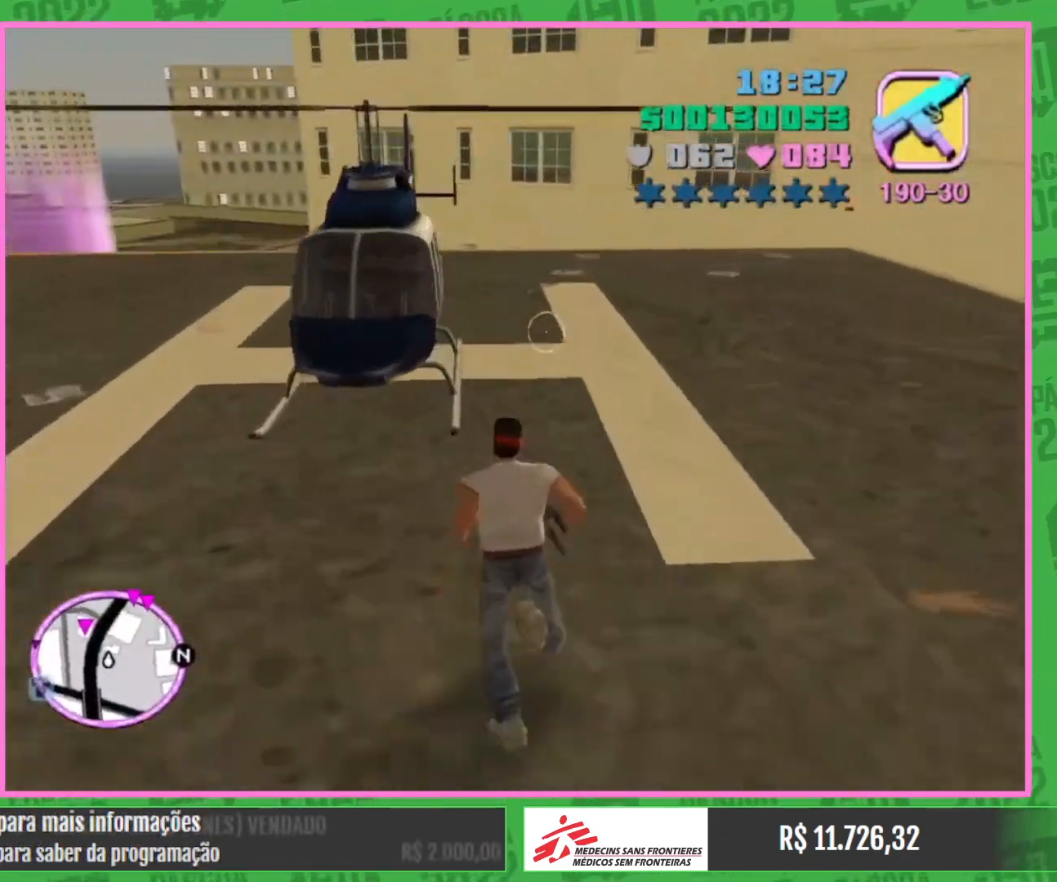
{"keys": [], "mouse": [], "events": [[250, "w", "up"]]}